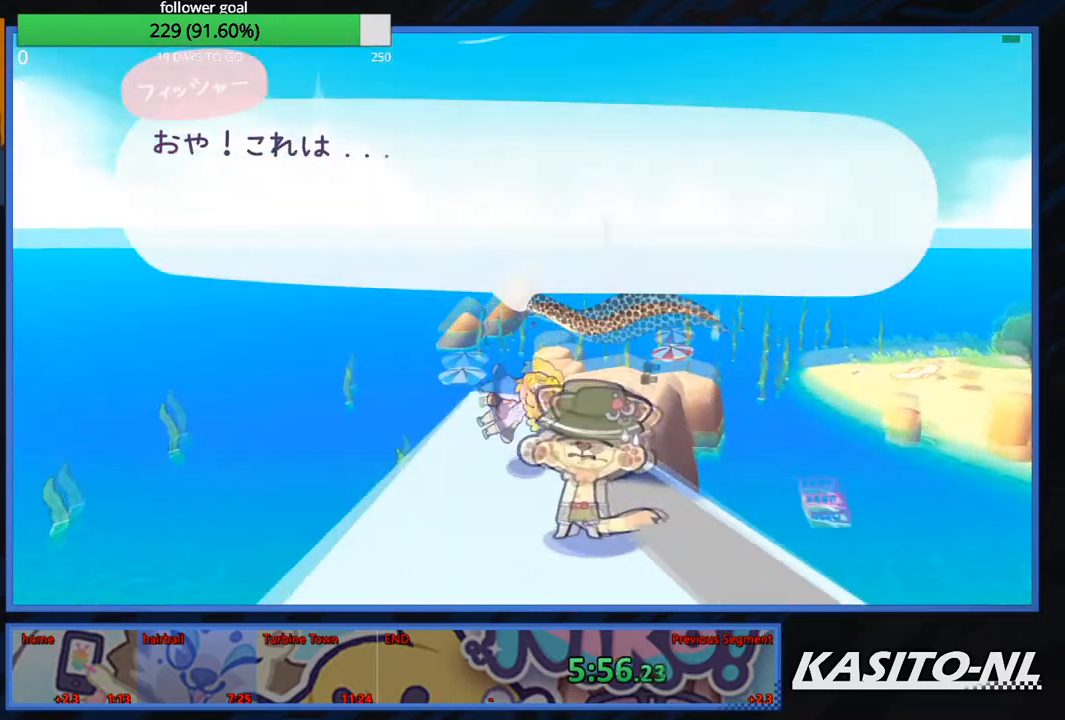
Gameplay with a controller (Xbox layout); each line is a JSON object with the inputs held at the frame after it. "events" lists button and stick changes between this image and that frame as [ms after this image, input, new state], when the widget could be followed in between.
{"buttons": ["B"], "left_stick": "center", "right_stick": "center", "events": [[34, "B", "down"], [167, "B", "up"], [234, "B", "down"], [367, "B", "up"], [401, "B", "down"]]}
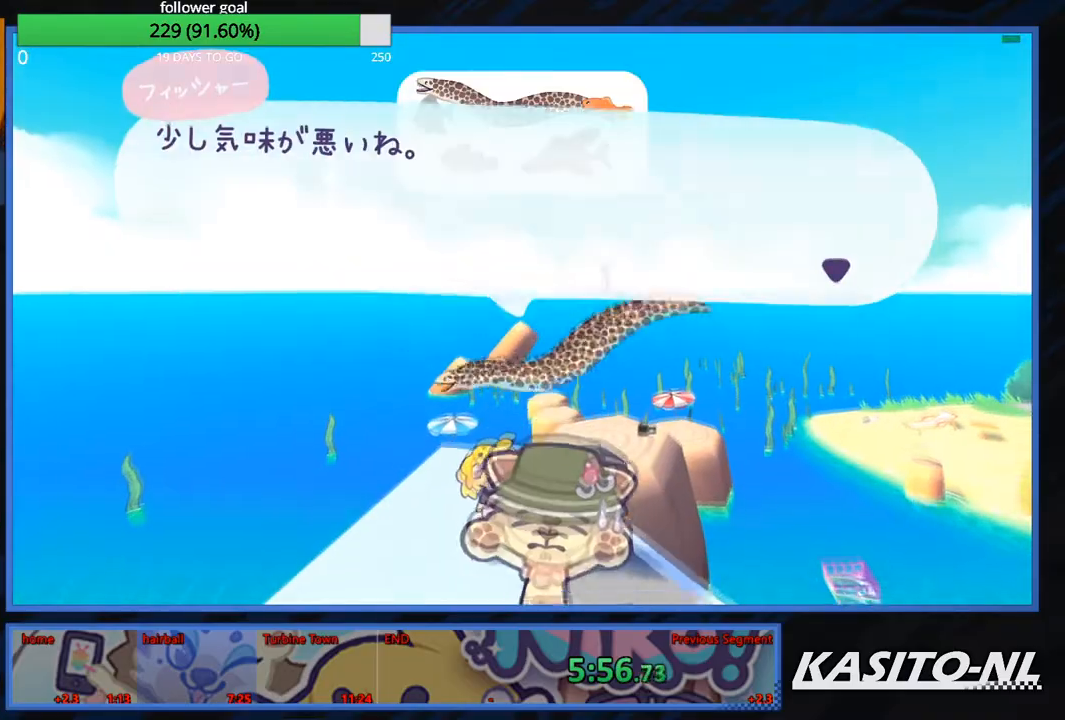
{"buttons": ["B"], "left_stick": "center", "right_stick": "center", "events": [[33, "B", "up"], [66, "B", "down"], [233, "B", "up"], [267, "B", "down"]]}
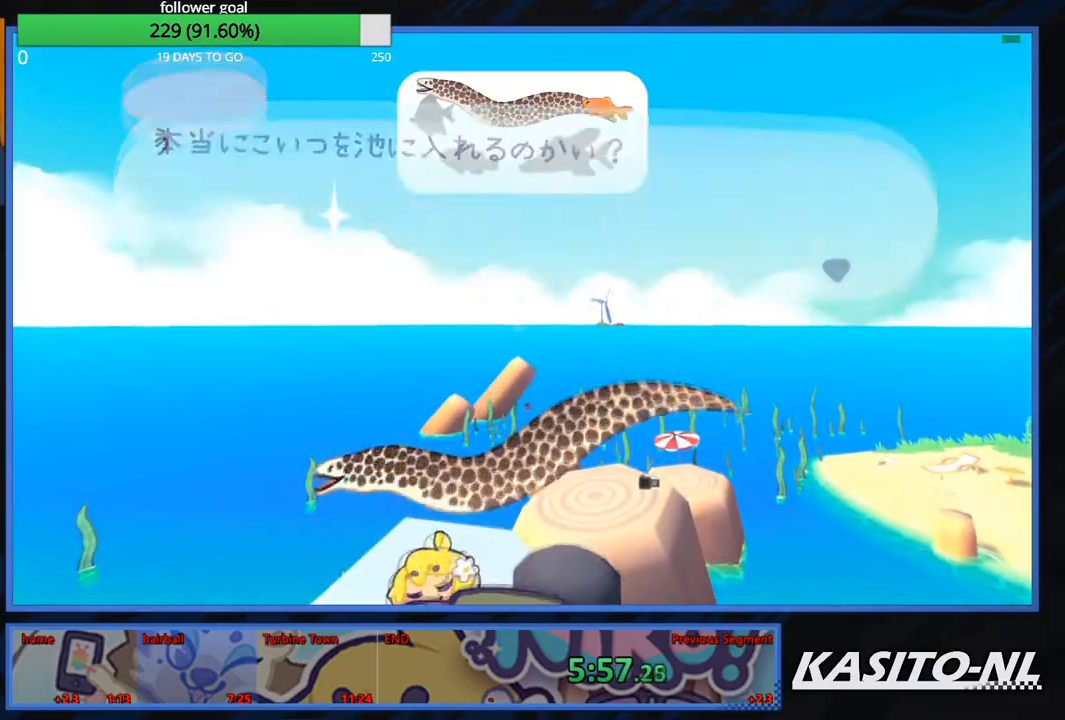
{"buttons": ["B"], "left_stick": "center", "right_stick": "center", "events": [[67, "B", "up"], [134, "B", "down"], [234, "B", "up"], [300, "B", "down"]]}
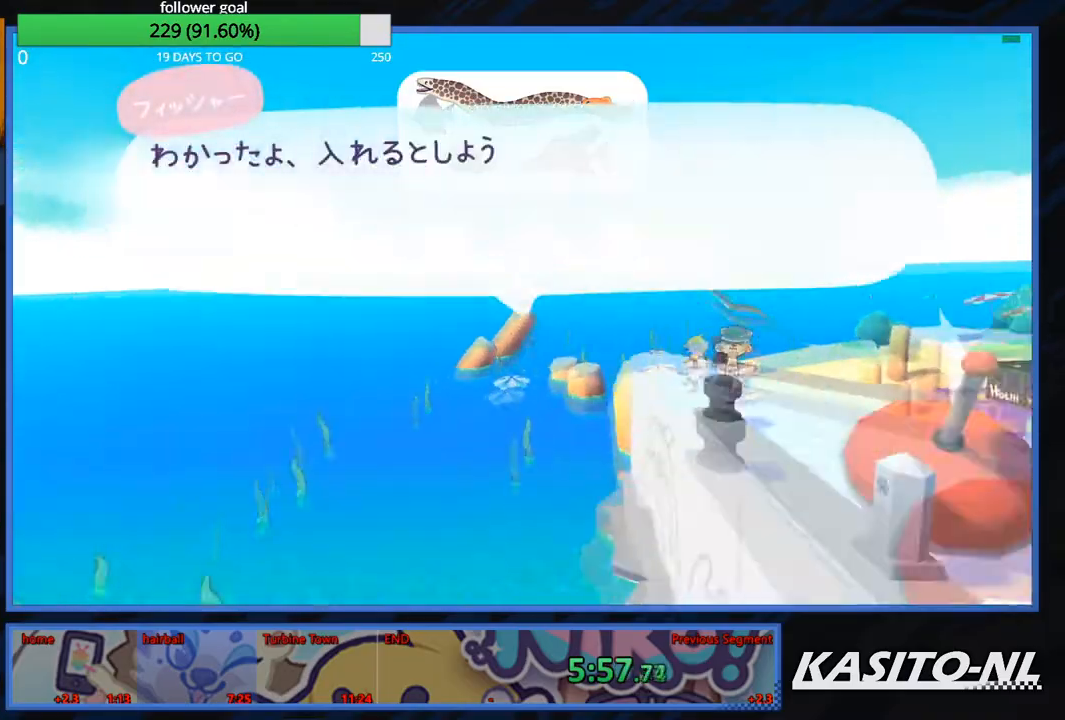
{"buttons": [], "left_stick": "center", "right_stick": "center", "events": [[300, "B", "up"], [367, "B", "down"], [500, "B", "up"]]}
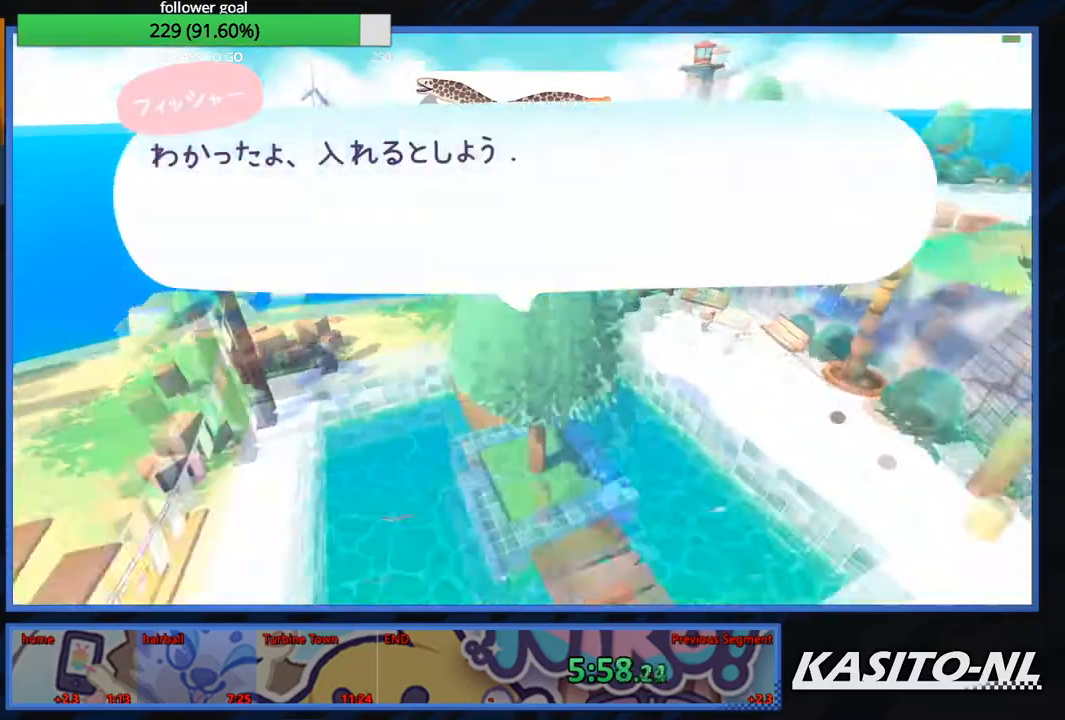
{"buttons": ["B"], "left_stick": "center", "right_stick": "center", "events": [[33, "B", "down"], [167, "B", "up"], [234, "B", "down"], [367, "B", "up"], [401, "B", "down"]]}
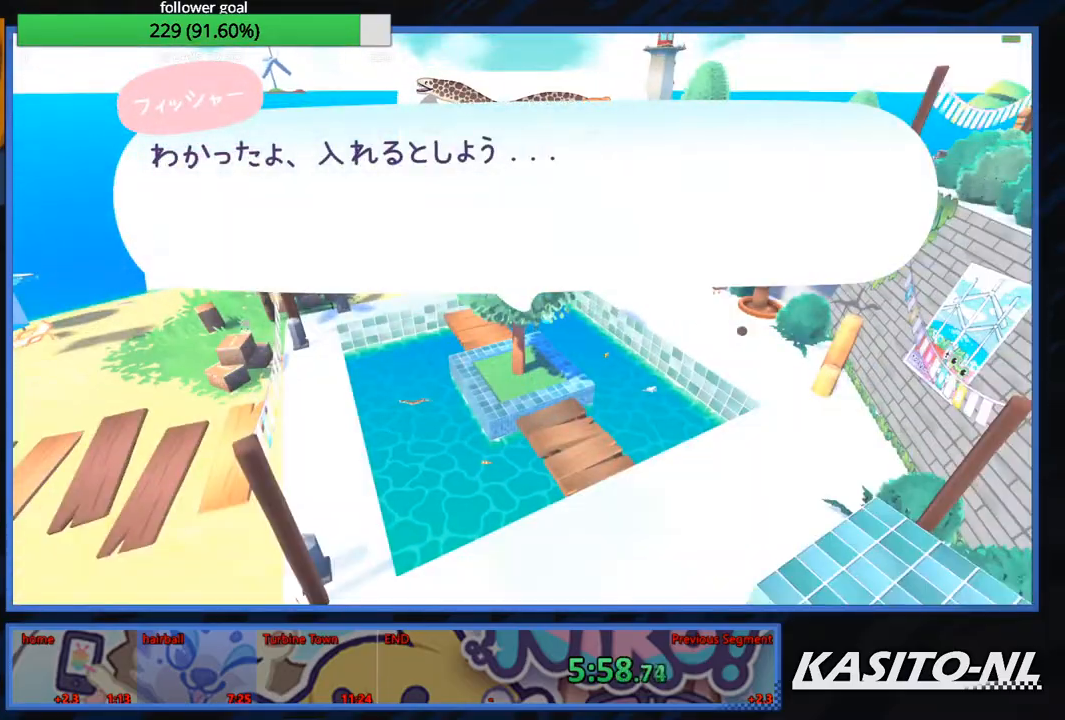
{"buttons": [], "left_stick": "center", "right_stick": "center", "events": [[66, "B", "up"], [133, "B", "down"], [267, "B", "up"], [333, "B", "down"], [500, "B", "up"]]}
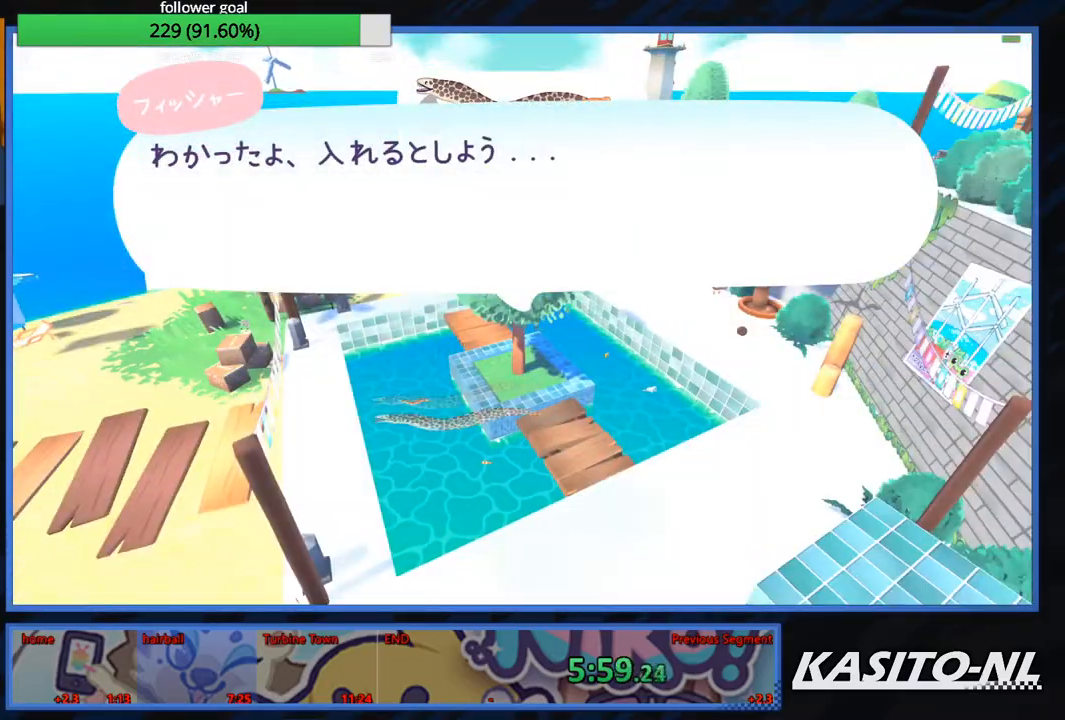
{"buttons": ["B"], "left_stick": "center", "right_stick": "center", "events": [[34, "B", "down"], [167, "B", "up"], [234, "B", "down"], [401, "B", "up"], [501, "B", "down"]]}
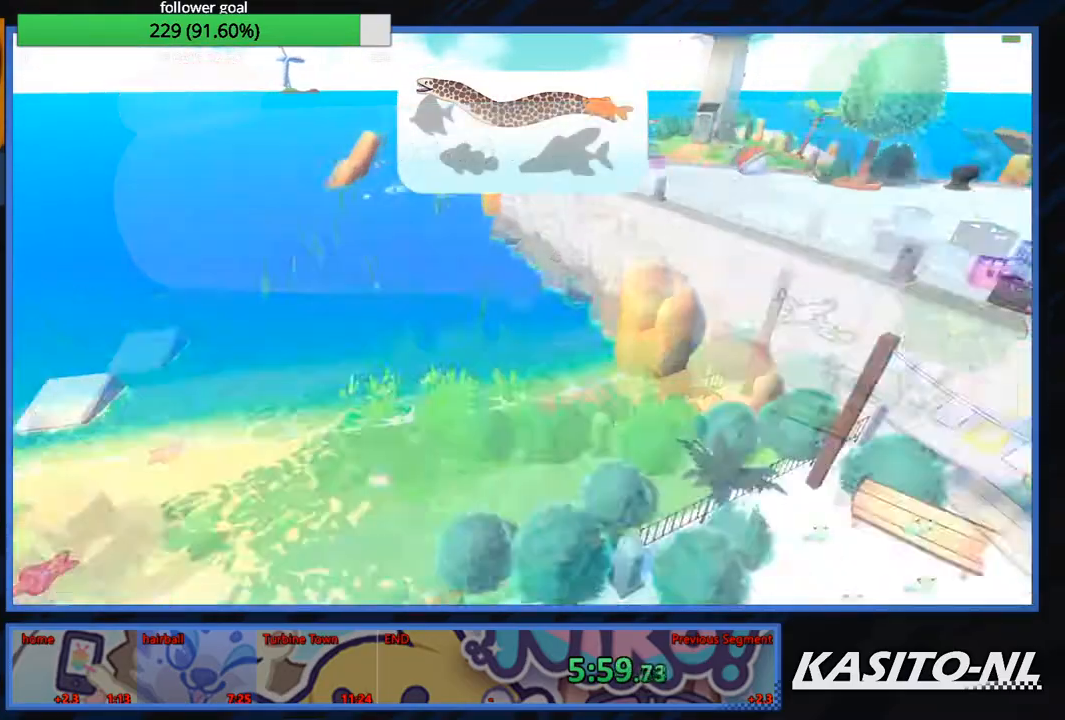
{"buttons": [], "left_stick": "up", "right_stick": "center", "events": [[100, "B", "up"], [200, "left_stick", "down"], [333, "left_stick", "down-right"], [467, "left_stick", "up"]]}
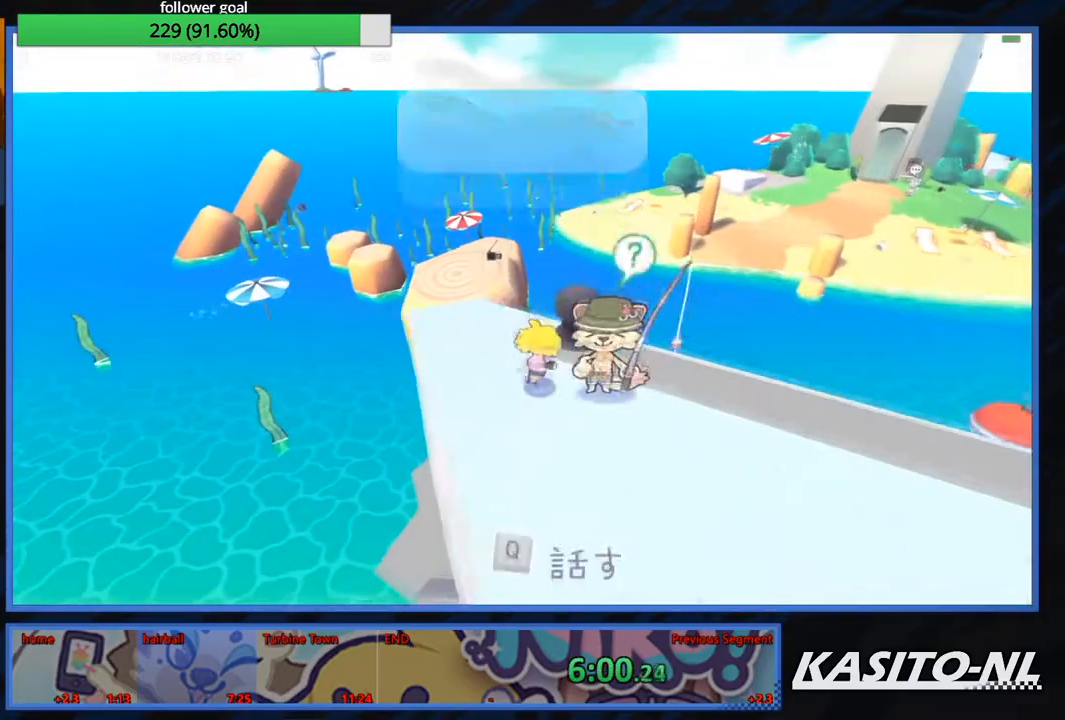
{"buttons": [], "left_stick": "up", "right_stick": "left", "events": [[33, "left_stick", "up-left"], [467, "left_stick", "up"], [467, "right_stick", "left"]]}
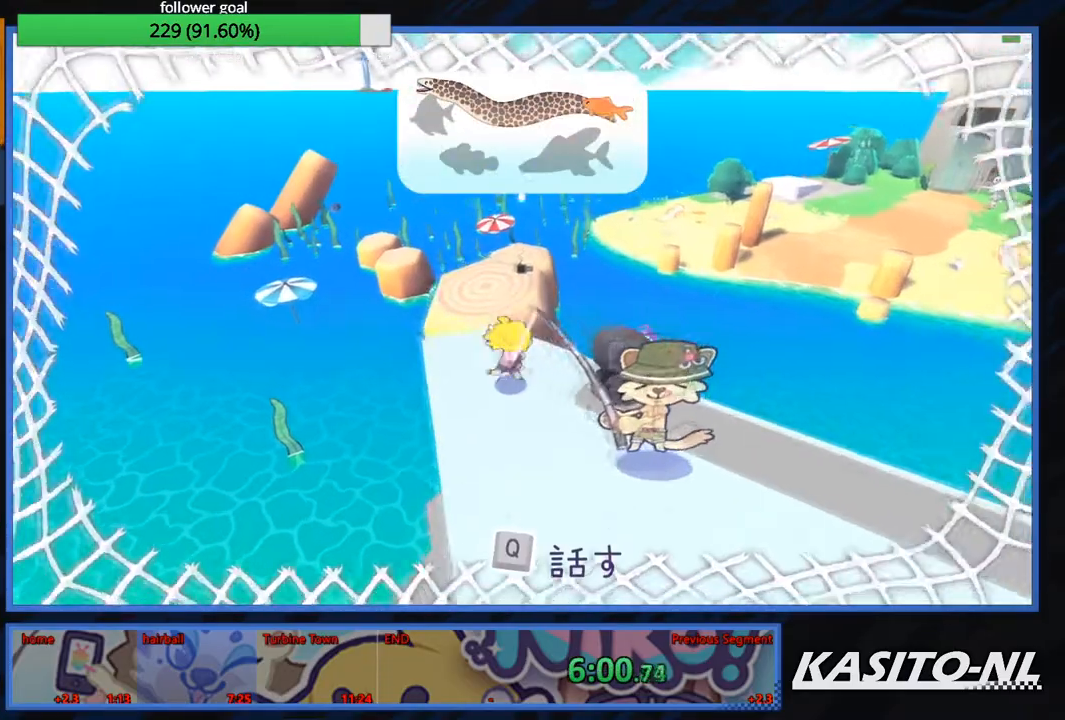
{"buttons": [], "left_stick": "up", "right_stick": "center", "events": [[66, "right_stick", "center"], [300, "A", "down"], [500, "A", "up"]]}
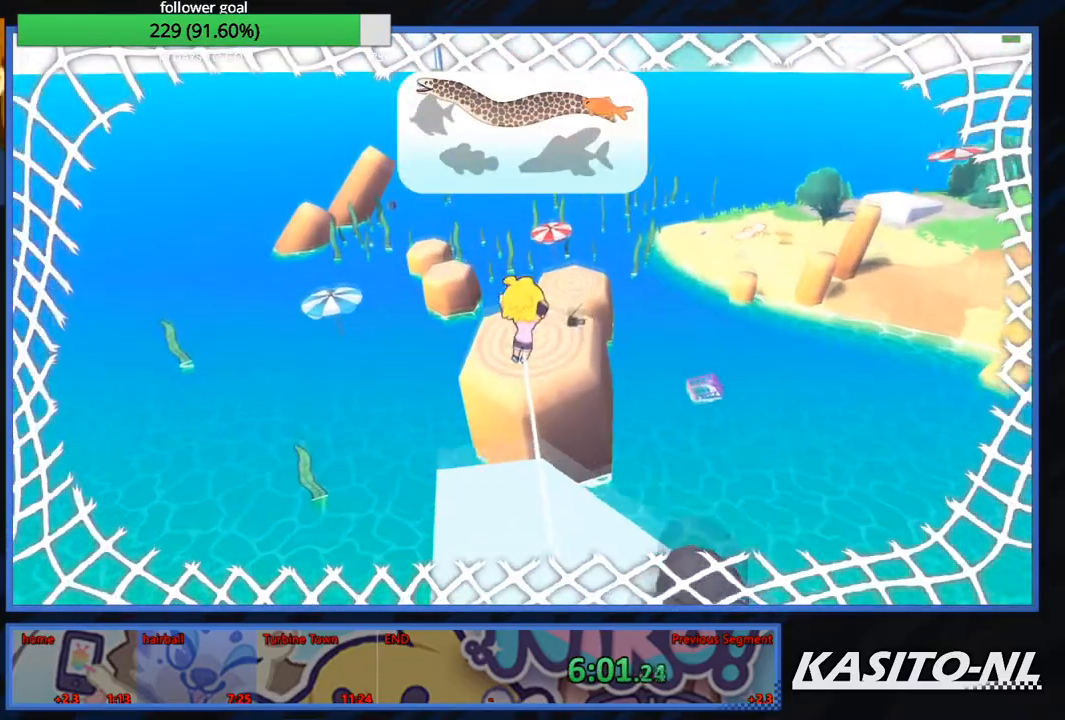
{"buttons": [], "left_stick": "up", "right_stick": "center", "events": [[34, "left_stick", "up-right"], [134, "right_stick", "left"], [234, "right_stick", "center"], [501, "left_stick", "up"]]}
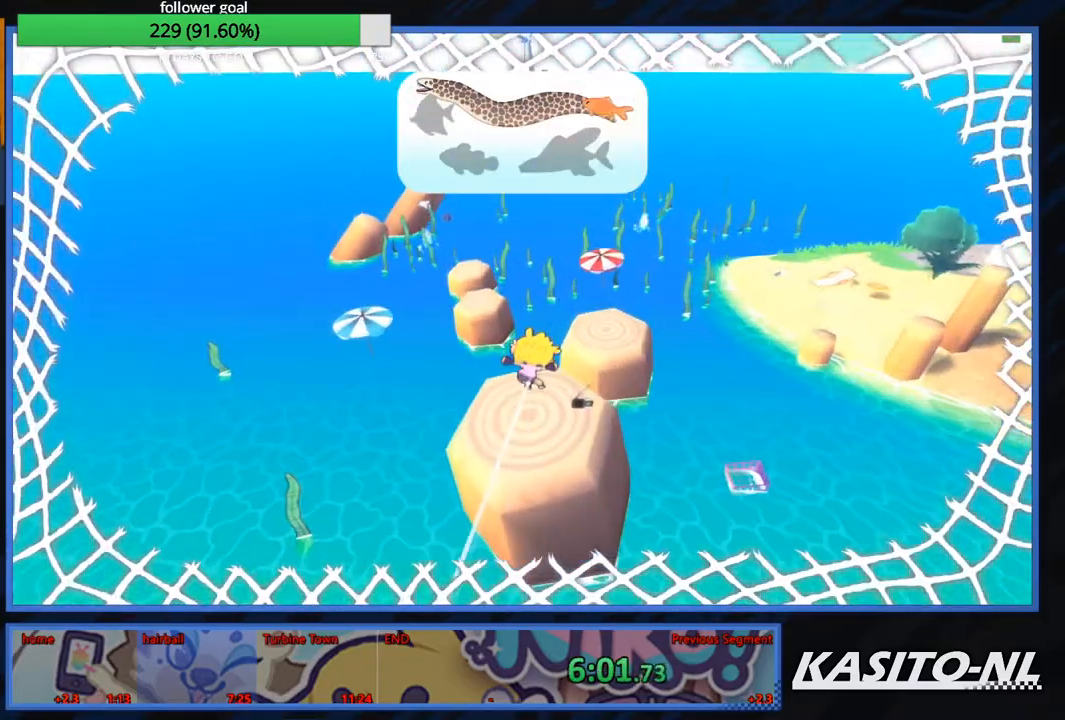
{"buttons": [], "left_stick": "up", "right_stick": "center", "events": [[100, "right_stick", "left"], [200, "right_stick", "center"]]}
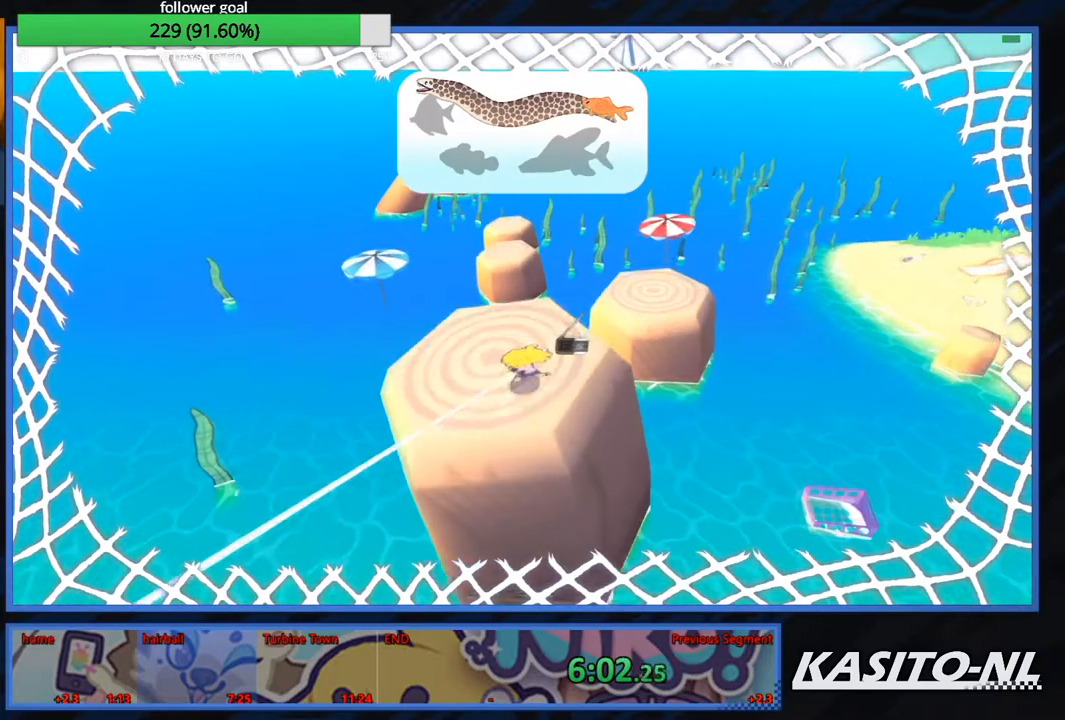
{"buttons": ["A"], "left_stick": "up", "right_stick": "center", "events": [[67, "right_stick", "left"], [167, "right_stick", "center"], [401, "A", "down"]]}
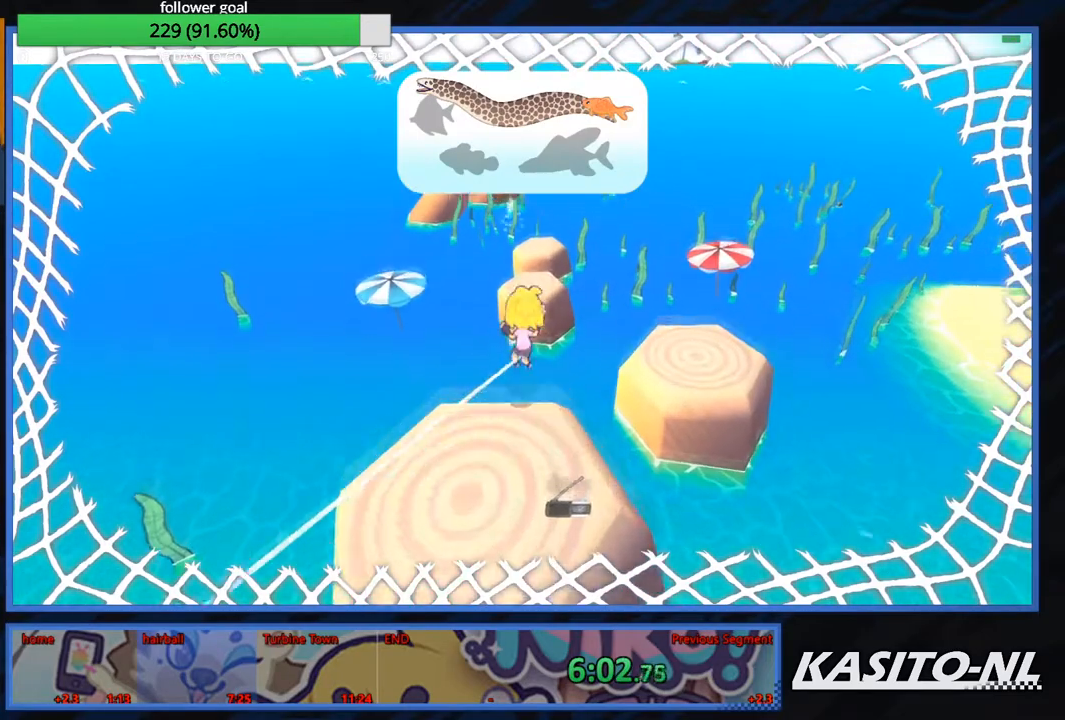
{"buttons": [], "left_stick": "up", "right_stick": "center", "events": [[33, "A", "up"], [166, "X", "down"], [233, "X", "up"]]}
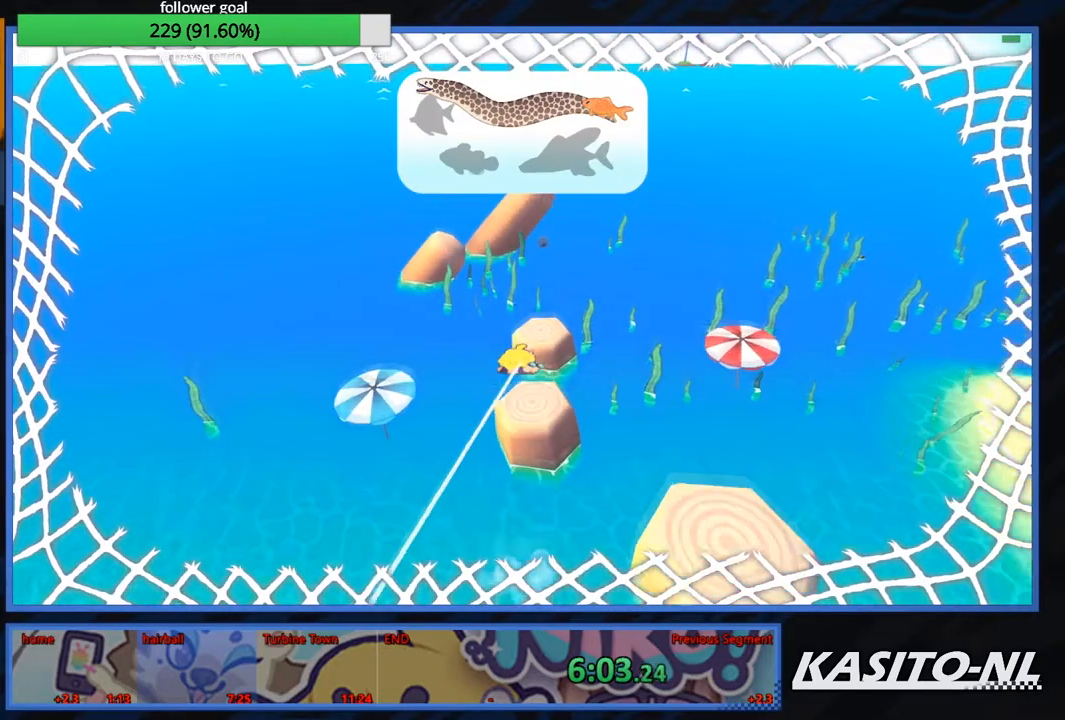
{"buttons": [], "left_stick": "up", "right_stick": "center", "events": [[100, "left_stick", "right"], [300, "left_stick", "up"]]}
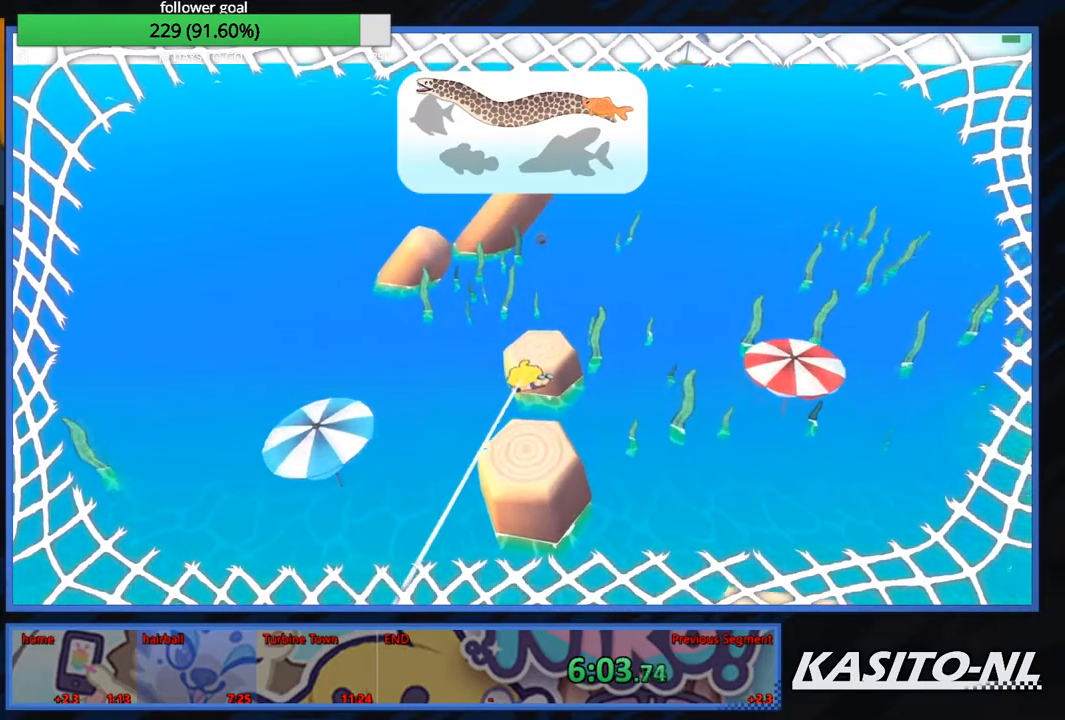
{"buttons": [], "left_stick": "down", "right_stick": "center", "events": [[233, "left_stick", "center"], [367, "A", "down"], [400, "A", "up"], [400, "left_stick", "down"]]}
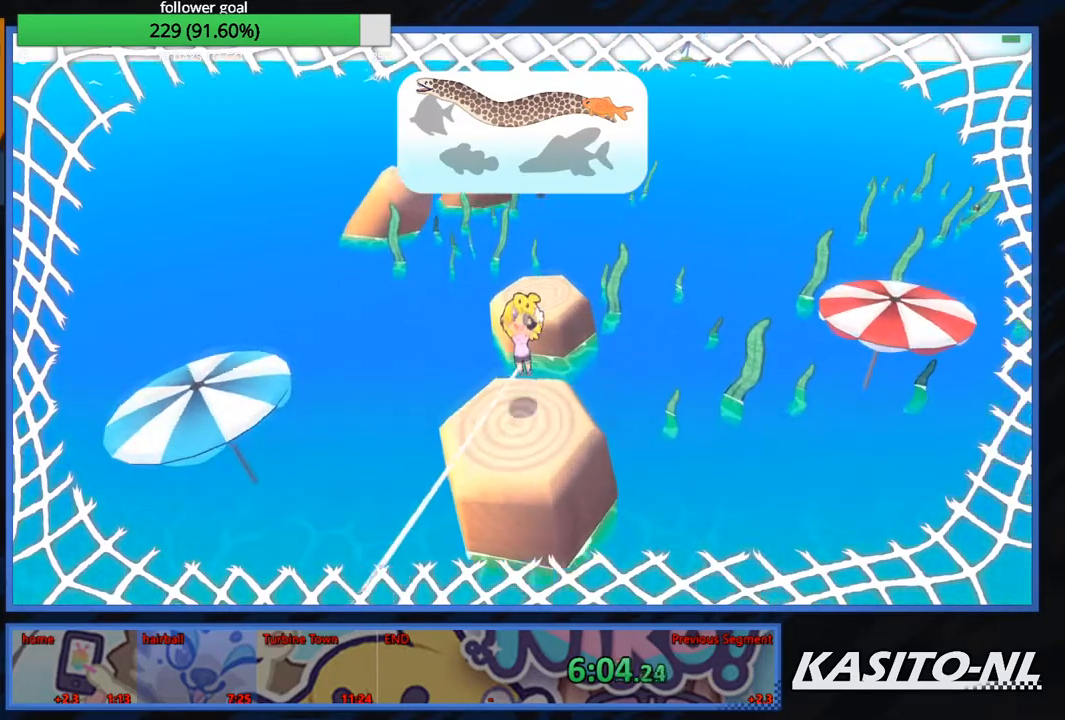
{"buttons": [], "left_stick": "up", "right_stick": "left", "events": [[33, "right_stick", "left"], [100, "left_stick", "down-left"], [300, "left_stick", "up"]]}
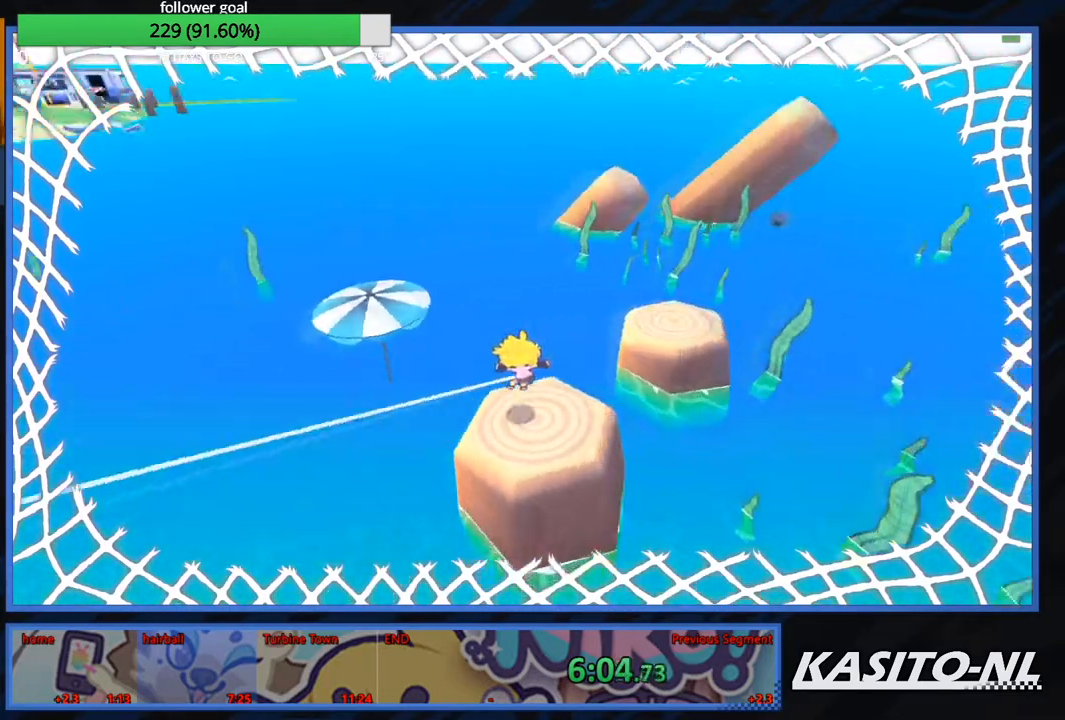
{"buttons": ["X"], "left_stick": "up", "right_stick": "center", "events": [[33, "left_stick", "up-left"], [200, "left_stick", "up"], [200, "right_stick", "center"], [300, "A", "down"], [433, "A", "up"], [500, "X", "down"]]}
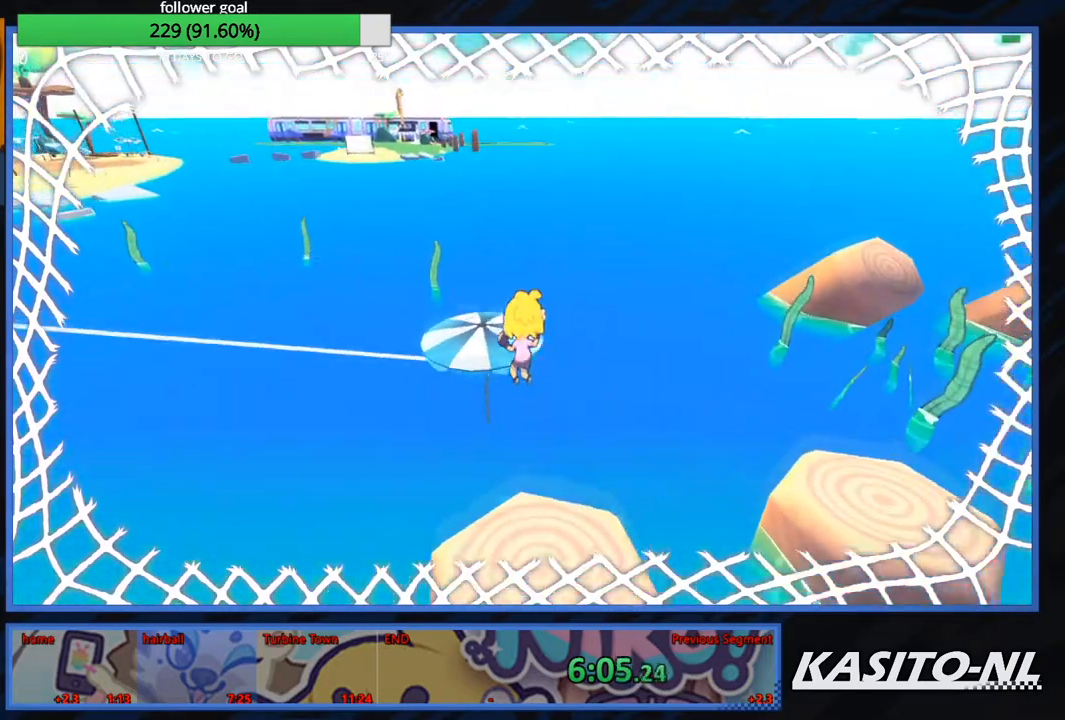
{"buttons": [], "left_stick": "down", "right_stick": "center", "events": [[134, "X", "up"], [267, "left_stick", "right"], [401, "left_stick", "down"]]}
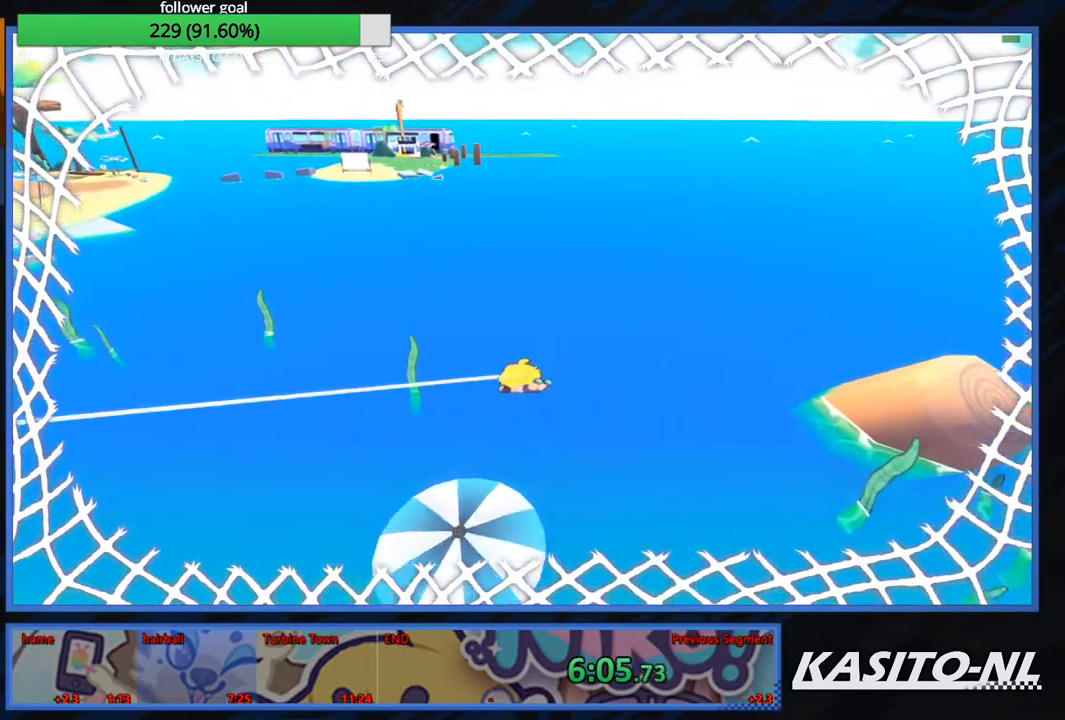
{"buttons": [], "left_stick": "up-right", "right_stick": "center", "events": [[33, "left_stick", "right"], [200, "left_stick", "up-right"], [300, "left_stick", "up"], [467, "left_stick", "up-right"]]}
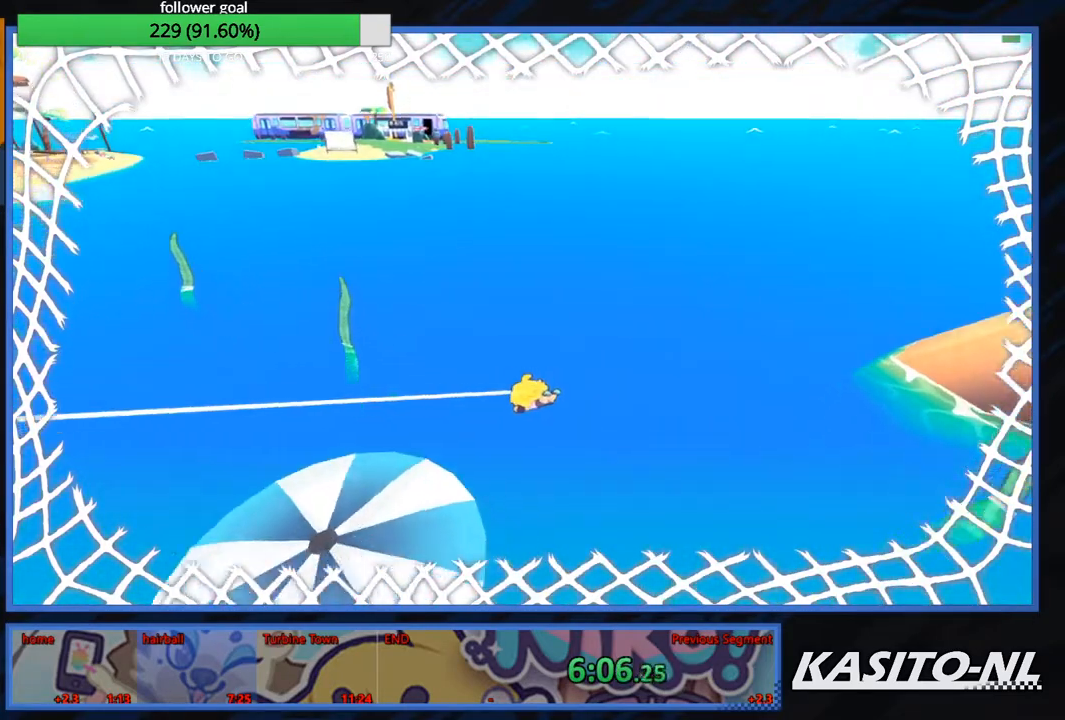
{"buttons": [], "left_stick": "down", "right_stick": "right", "events": [[300, "left_stick", "up"], [401, "right_stick", "right"], [467, "left_stick", "down"]]}
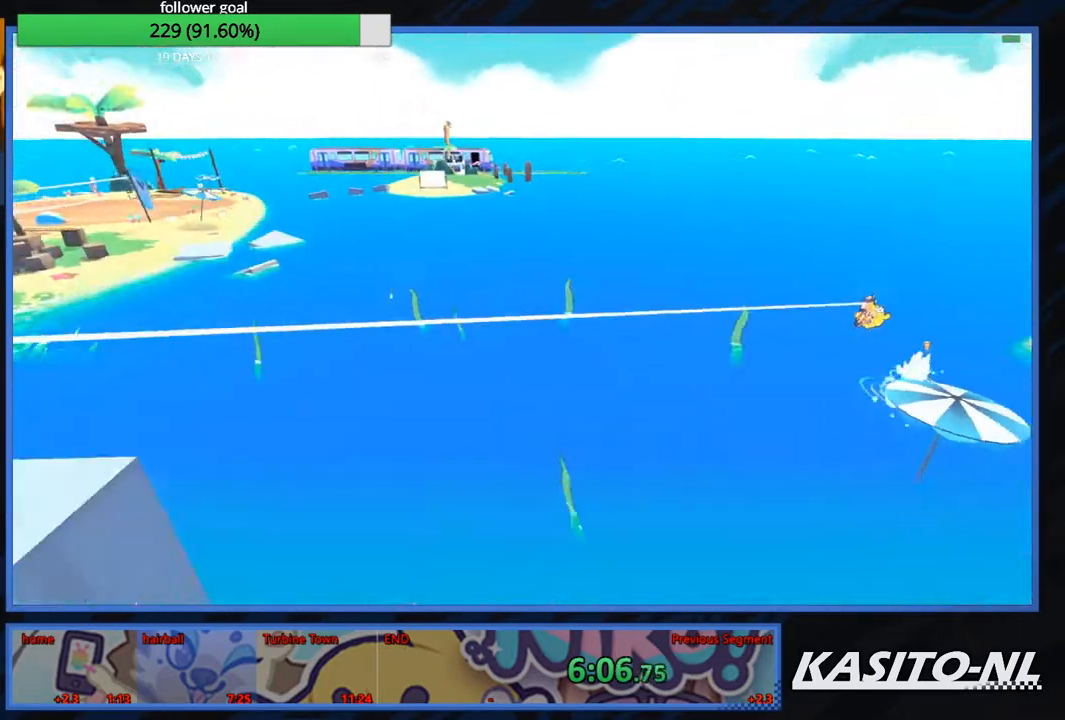
{"buttons": [], "left_stick": "down", "right_stick": "right", "events": [[33, "right_stick", "up-right"], [166, "left_stick", "down-right"], [267, "left_stick", "right"], [433, "left_stick", "down"], [467, "right_stick", "right"]]}
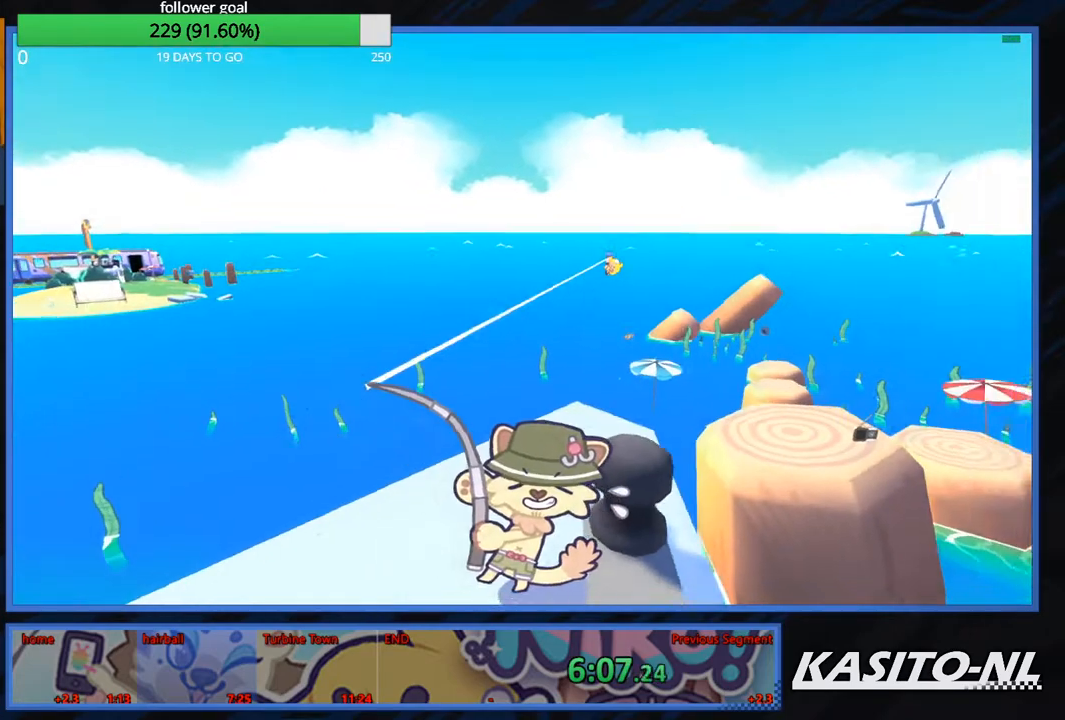
{"buttons": [], "left_stick": "center", "right_stick": "center", "events": [[100, "right_stick", "center"], [200, "left_stick", "down-right"], [267, "right_stick", "down-right"], [367, "left_stick", "center"], [401, "right_stick", "center"]]}
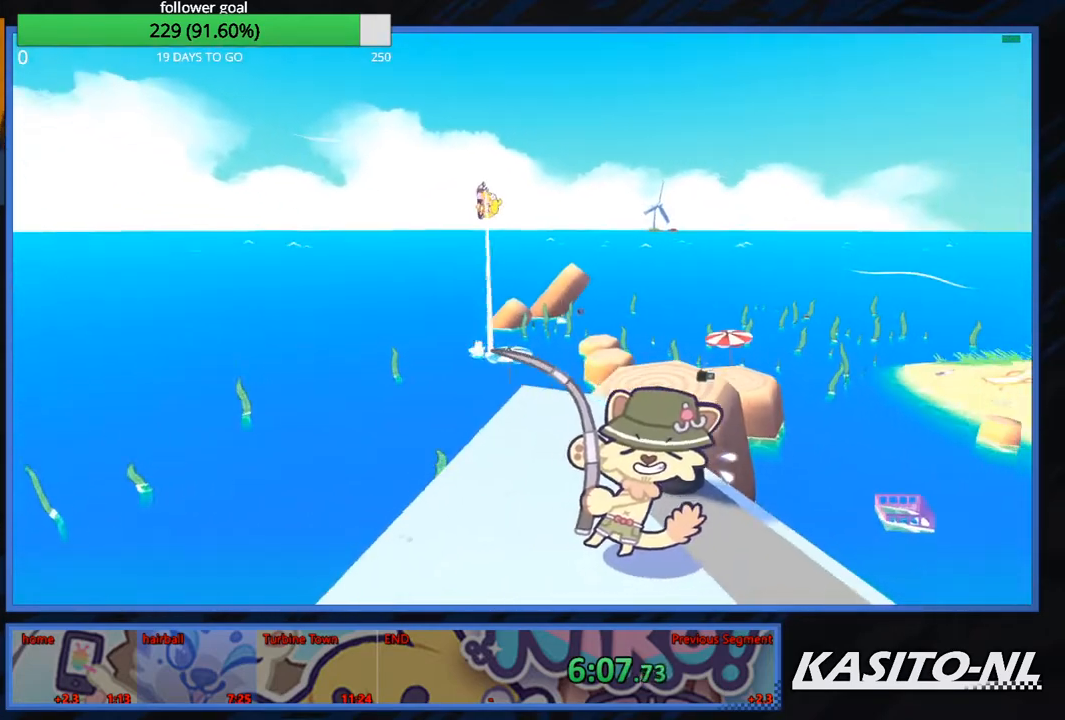
{"buttons": ["B"], "left_stick": "center", "right_stick": "center", "events": [[100, "right_stick", "right"], [200, "right_stick", "center"], [467, "B", "down"]]}
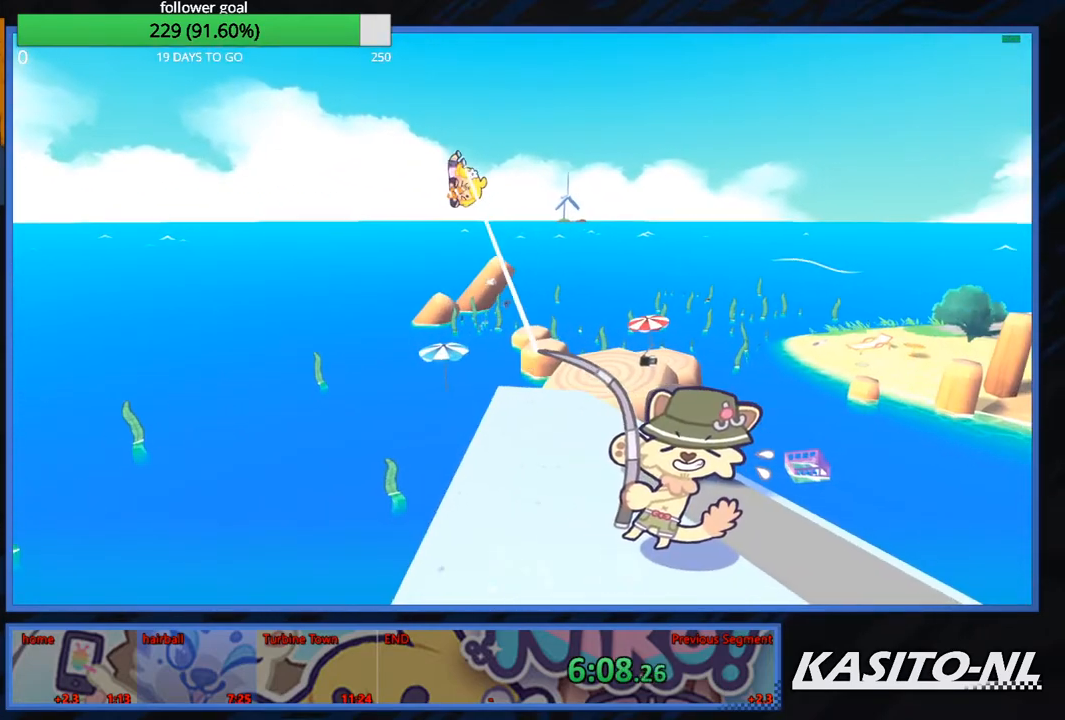
{"buttons": [], "left_stick": "center", "right_stick": "center", "events": [[67, "B", "up"], [200, "B", "down"], [234, "B", "up"], [334, "B", "down"], [401, "B", "up"]]}
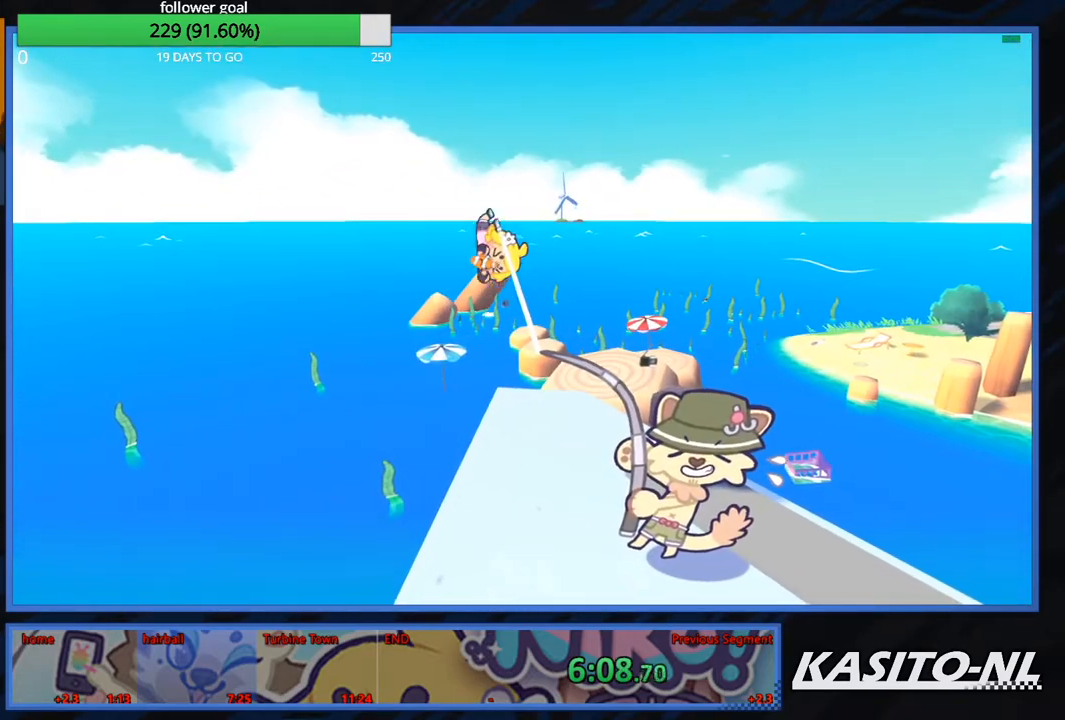
{"buttons": [], "left_stick": "center", "right_stick": "center", "events": [[34, "B", "down"], [100, "B", "up"], [200, "B", "down"], [301, "B", "up"], [367, "B", "down"], [467, "B", "up"]]}
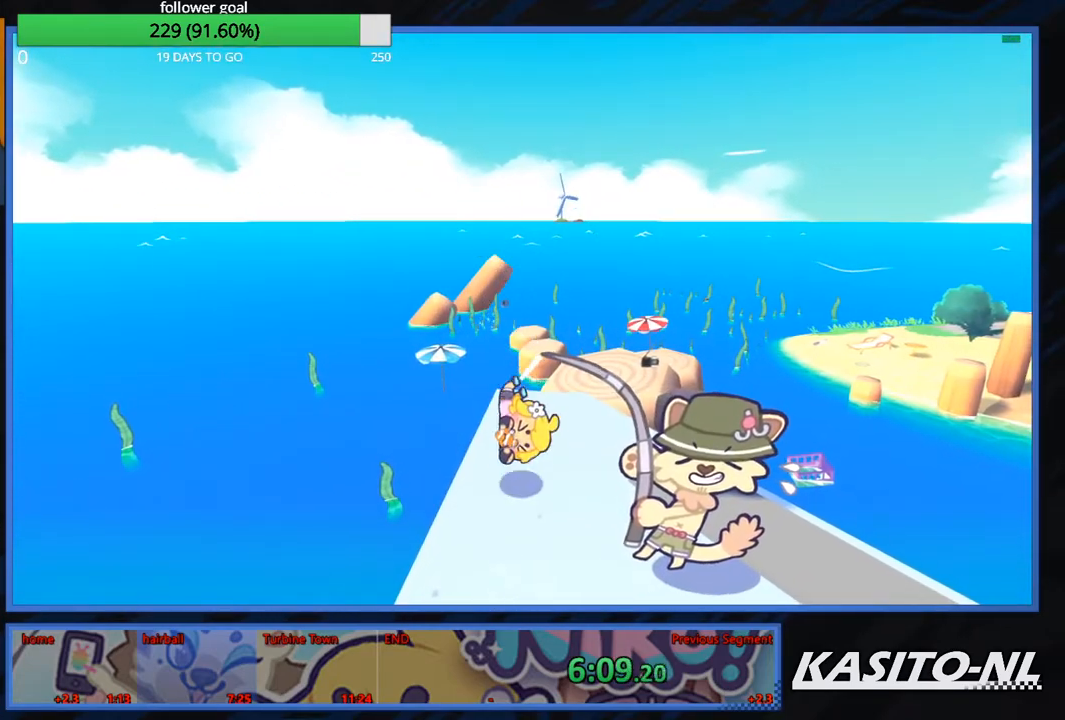
{"buttons": [], "left_stick": "center", "right_stick": "center", "events": [[33, "B", "down"], [167, "B", "up"], [233, "B", "down"], [333, "B", "up"], [400, "B", "down"], [500, "B", "up"]]}
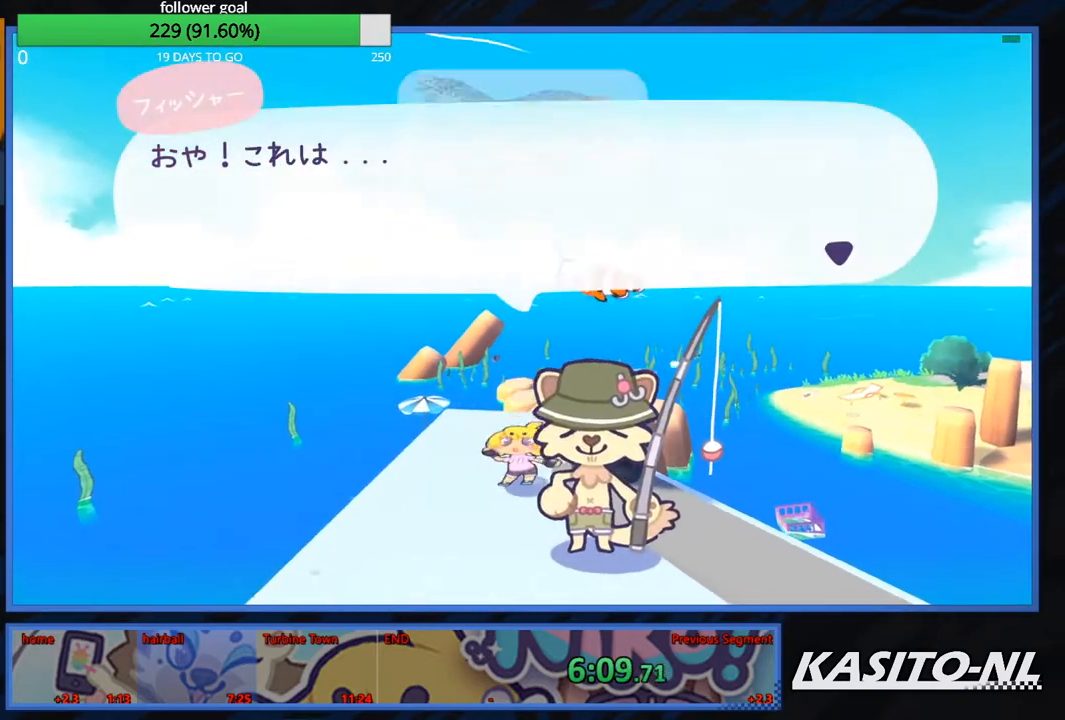
{"buttons": ["B"], "left_stick": "center", "right_stick": "center", "events": [[100, "B", "down"], [167, "B", "up"], [267, "B", "down"], [334, "B", "up"], [434, "B", "down"]]}
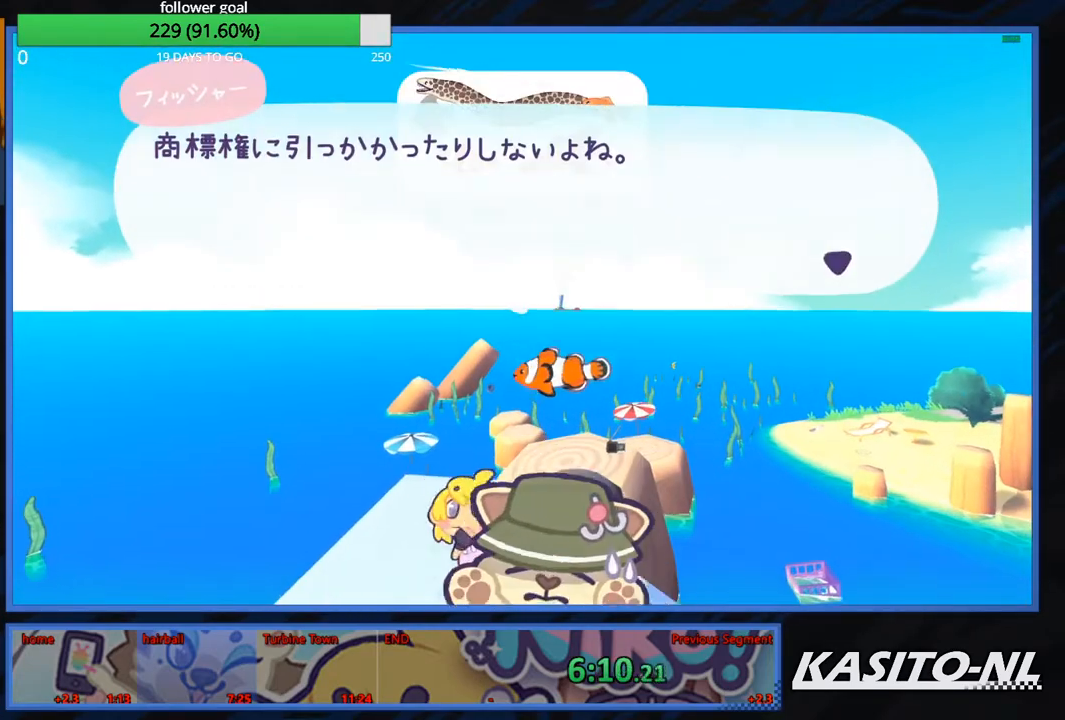
{"buttons": ["B"], "left_stick": "center", "right_stick": "center", "events": [[33, "B", "up"], [100, "B", "down"], [200, "B", "up"], [267, "B", "down"], [400, "B", "up"], [467, "B", "down"]]}
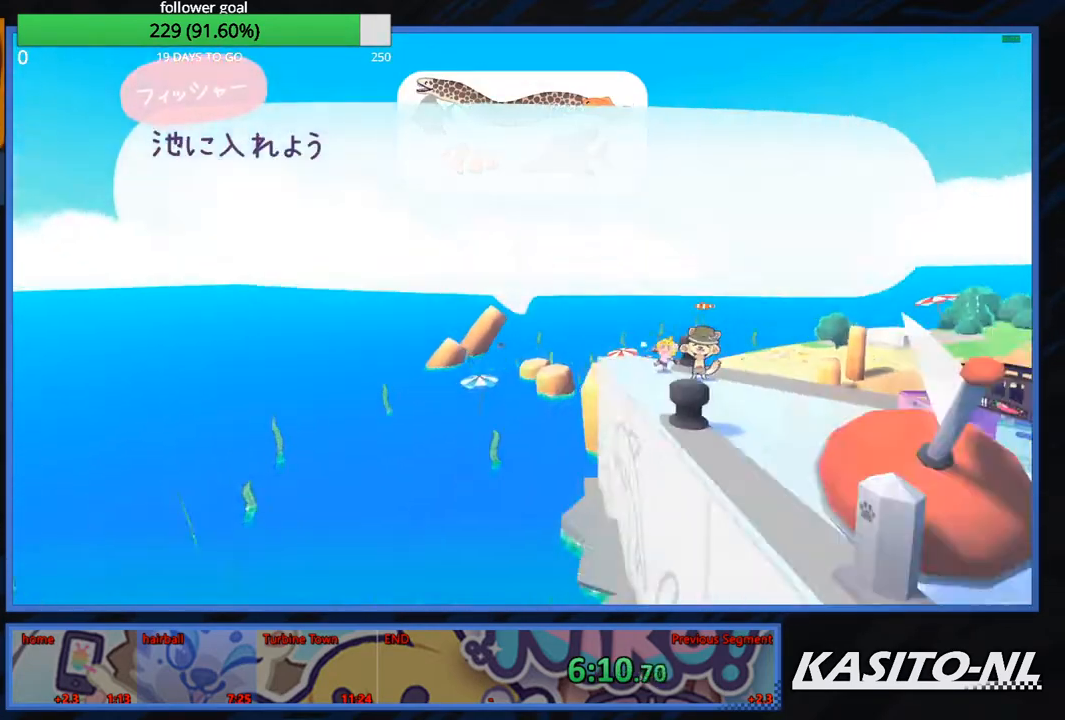
{"buttons": [], "left_stick": "center", "right_stick": "center", "events": [[67, "B", "up"], [134, "B", "down"], [267, "B", "up"], [334, "B", "down"], [434, "B", "up"]]}